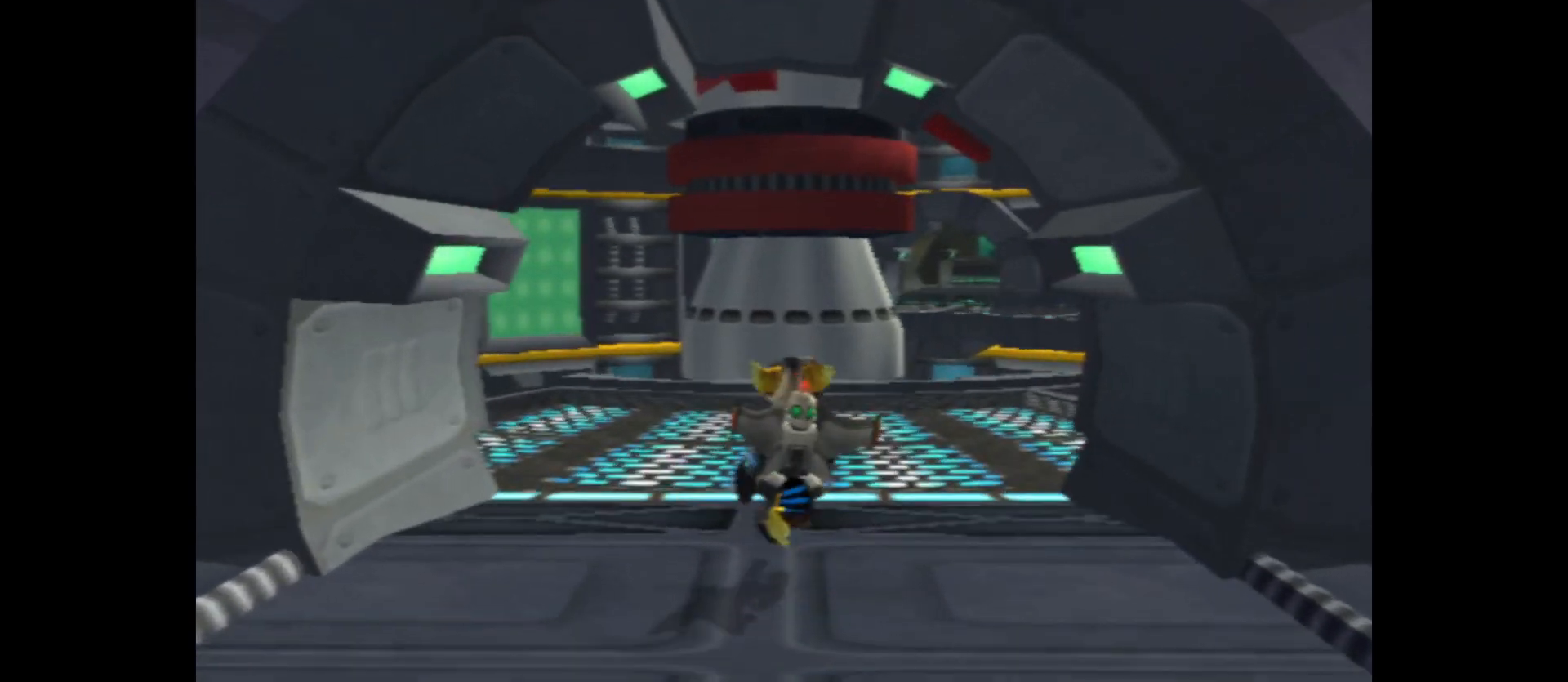
Gameplay with a controller (Xbox layout); each line is a JSON object with the inputs held at the frame after it. "events" lists button and stick changes between this image and that frame as [ms after this image, input, new state], when the widget could be followed in between.
{"buttons": [], "left_stick": "up-left", "right_stick": "left", "events": [[200, "right_stick", "left"], [267, "left_stick", "up-left"]]}
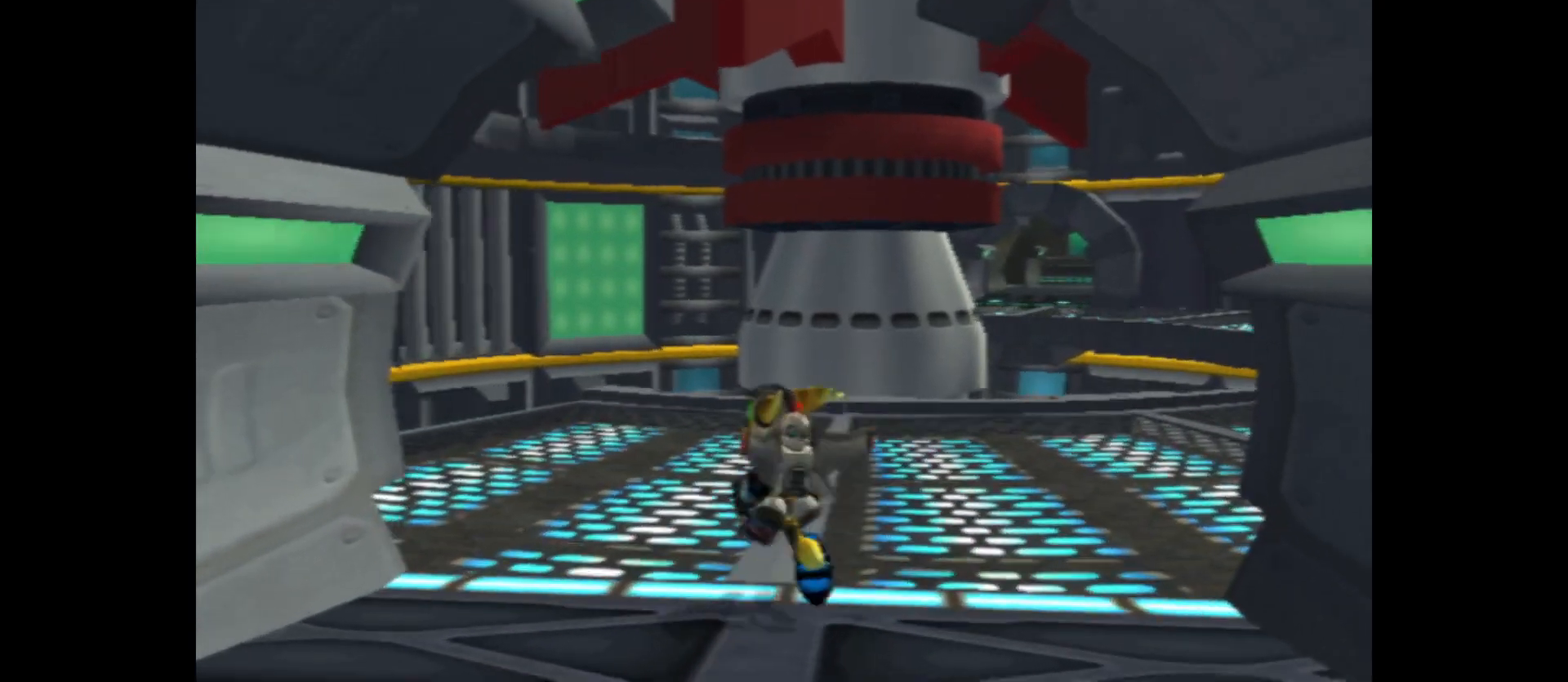
{"buttons": [], "left_stick": "up-right", "right_stick": "center", "events": [[233, "left_stick", "up"], [350, "right_stick", "center"], [400, "left_stick", "up-right"]]}
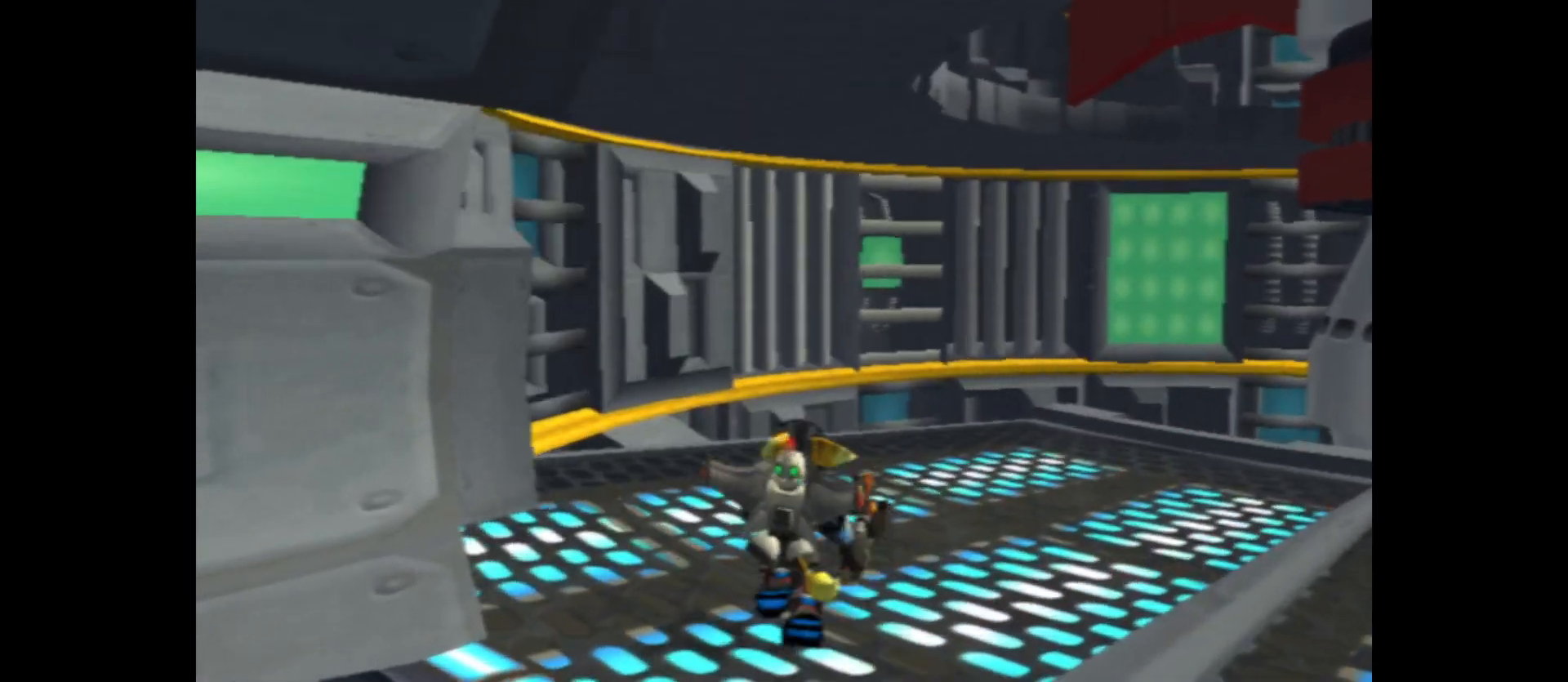
{"buttons": [], "left_stick": "up-right", "right_stick": "down-right", "events": [[67, "right_stick", "down"], [367, "right_stick", "down-right"]]}
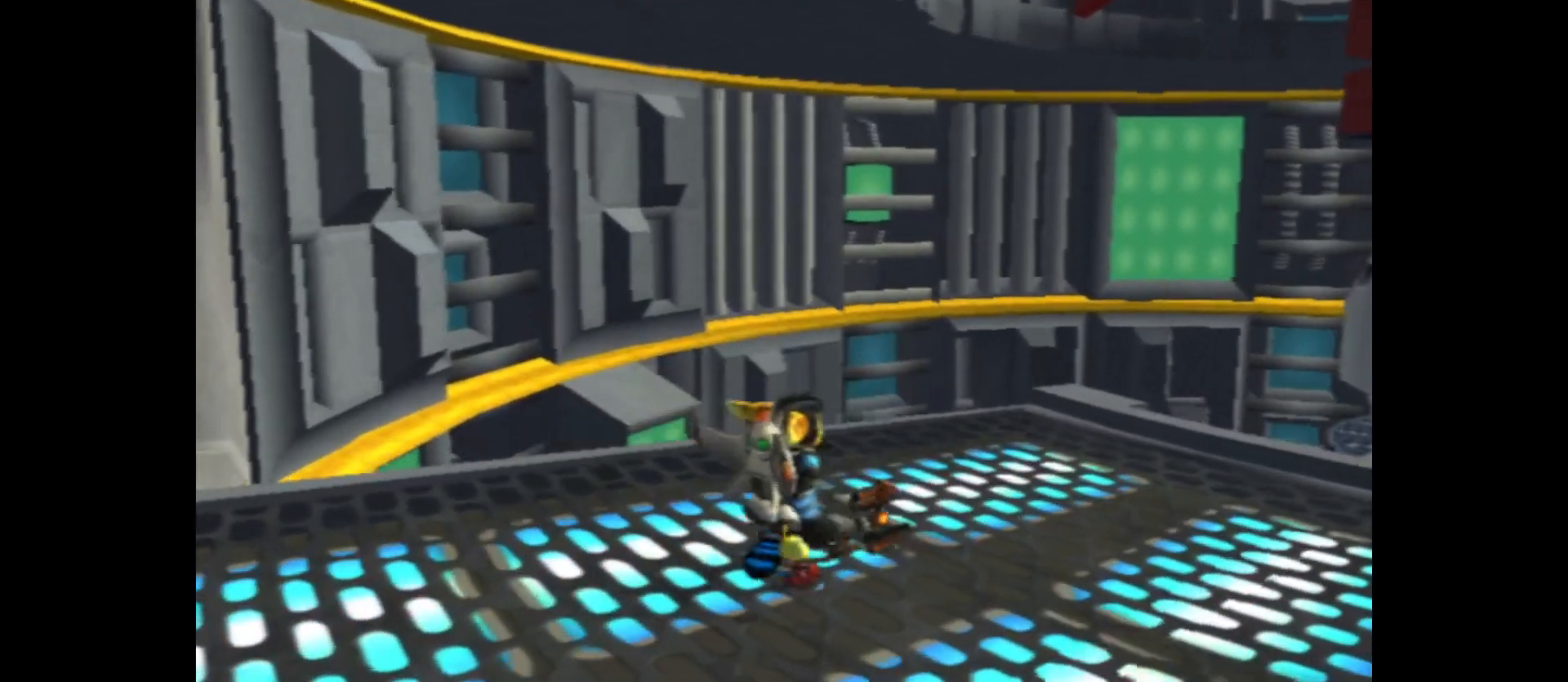
{"buttons": [], "left_stick": "center", "right_stick": "right", "events": [[217, "left_stick", "up"], [333, "left_stick", "center"], [433, "right_stick", "right"]]}
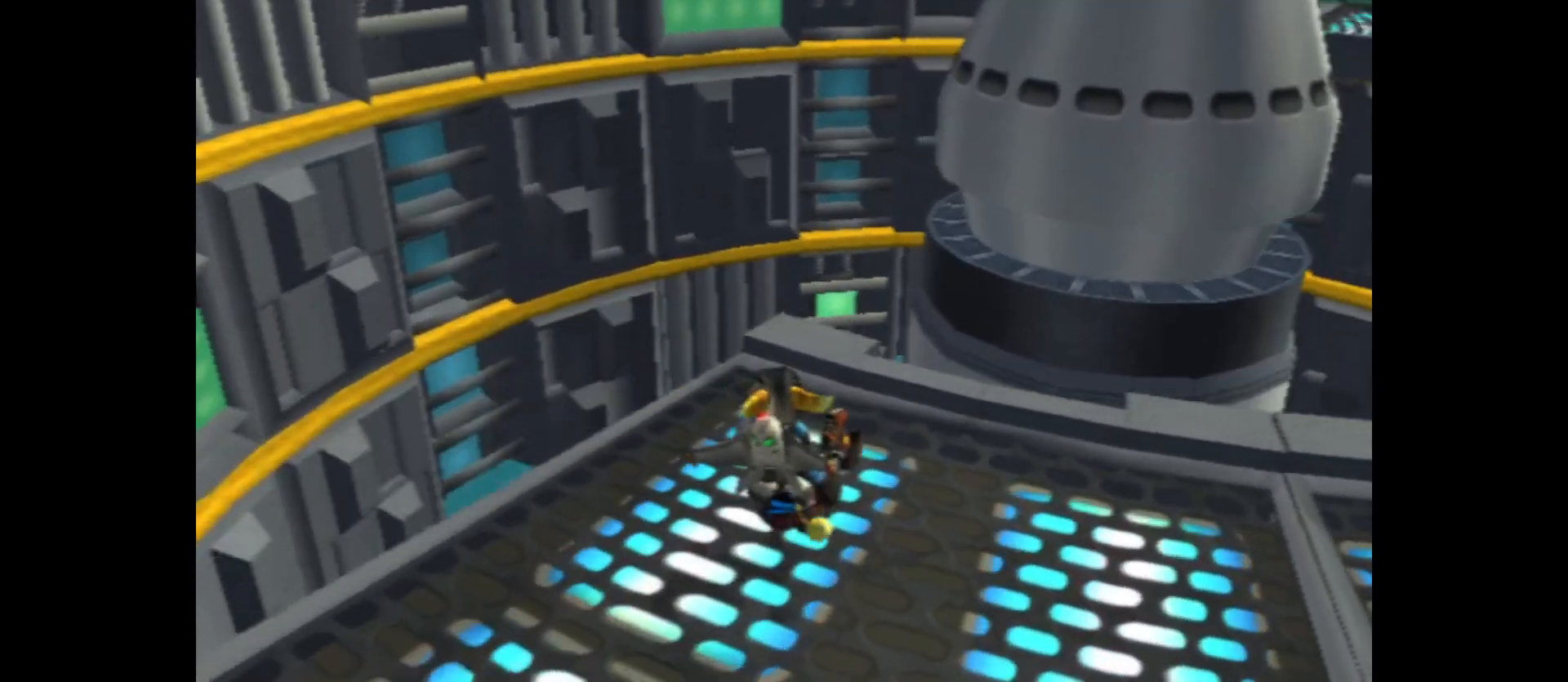
{"buttons": [], "left_stick": "right", "right_stick": "up", "events": [[300, "right_stick", "up-right"], [450, "right_stick", "up"], [483, "left_stick", "right"]]}
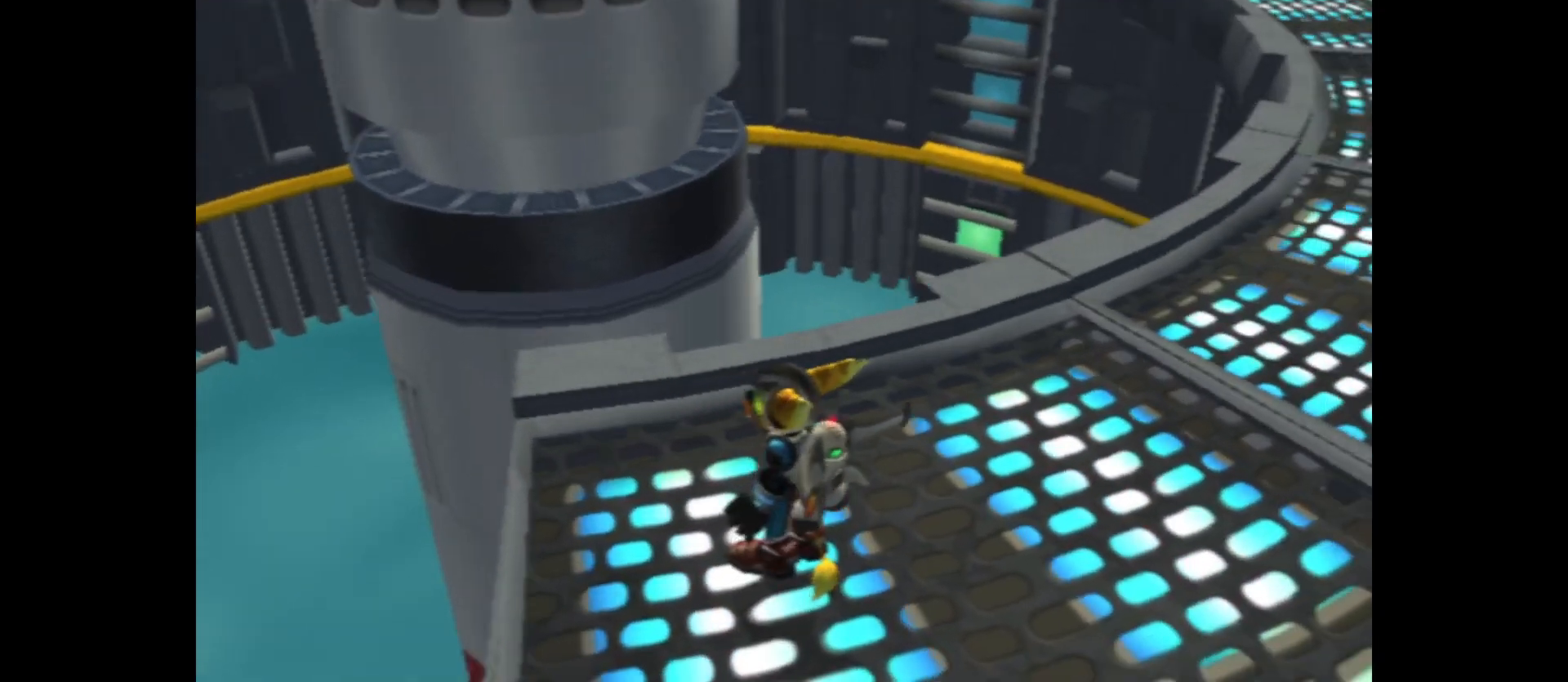
{"buttons": [], "left_stick": "center", "right_stick": "center", "events": [[33, "left_stick", "up-right"], [150, "right_stick", "center"], [250, "left_stick", "center"]]}
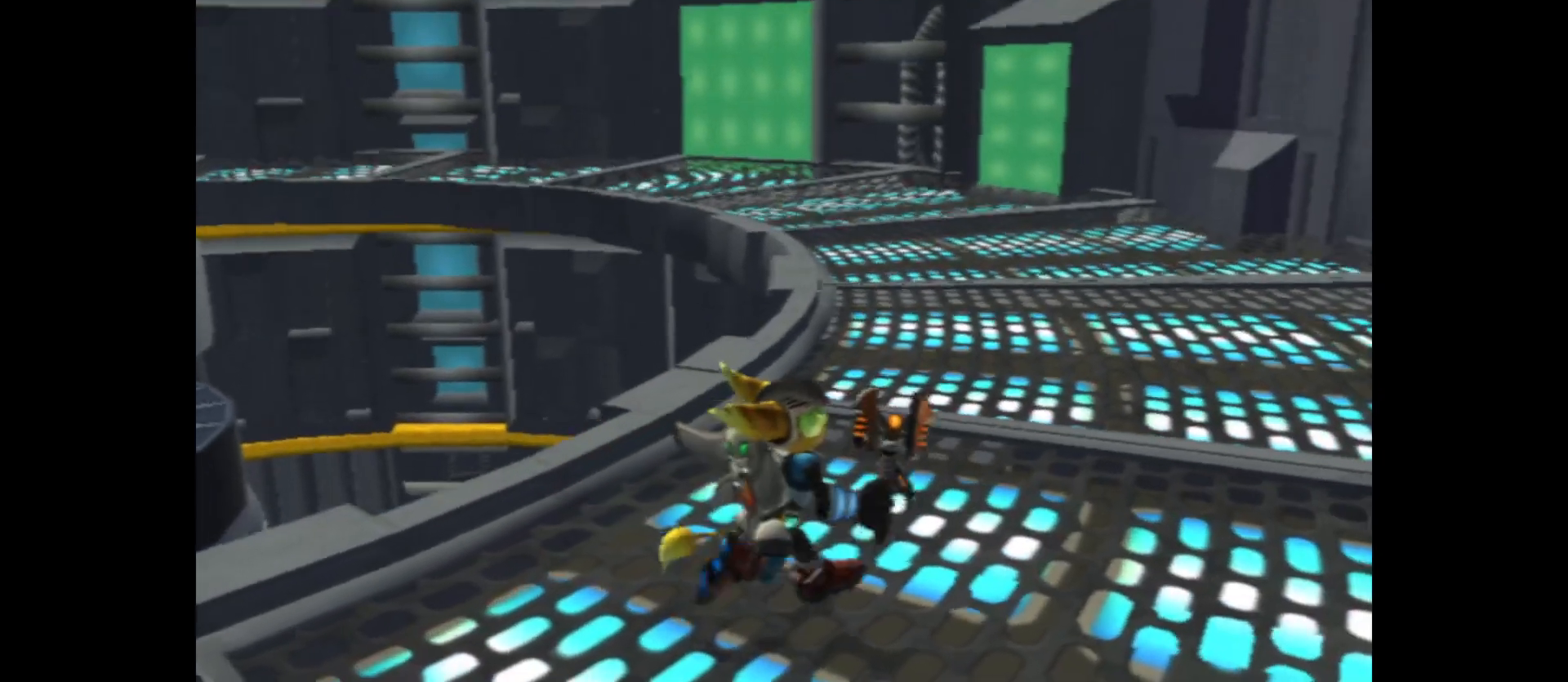
{"buttons": [], "left_stick": "up", "right_stick": "left", "events": [[233, "left_stick", "up"], [267, "right_stick", "left"]]}
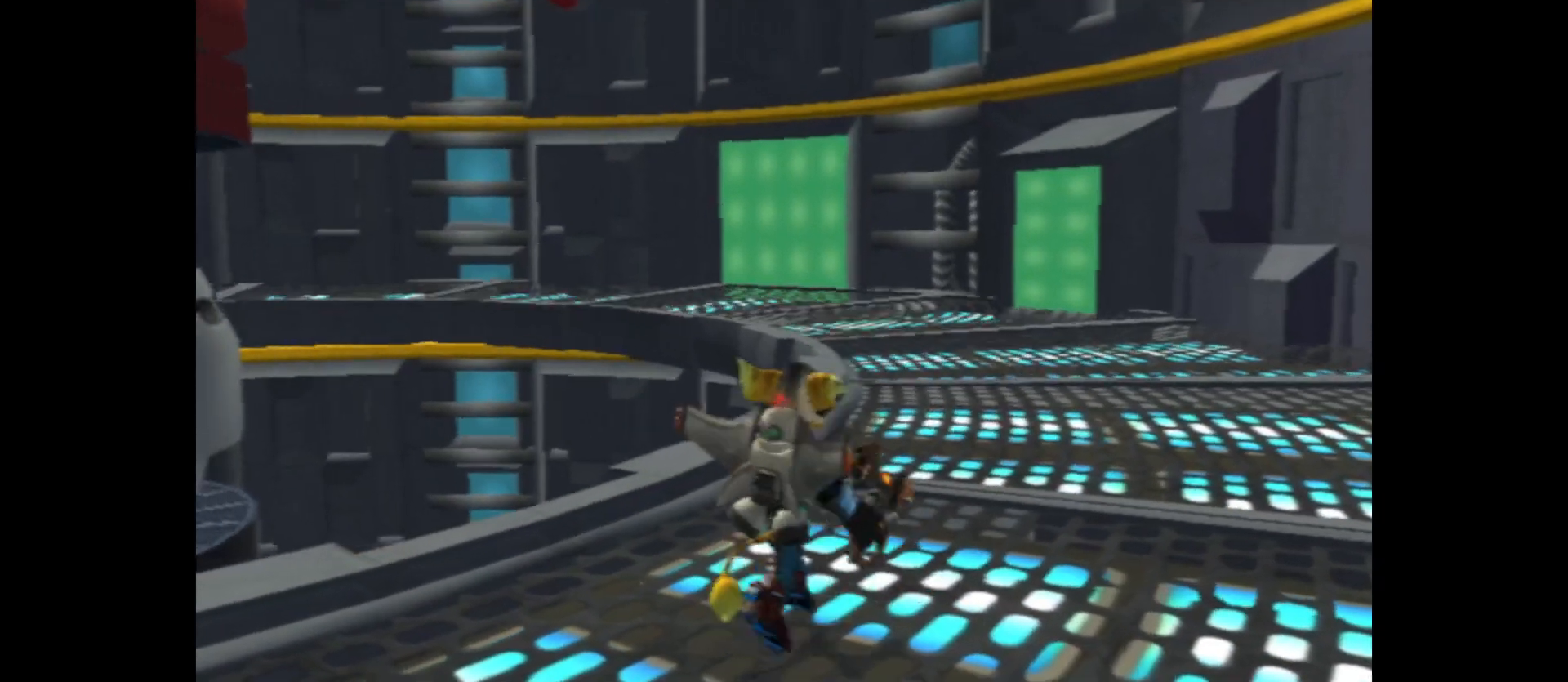
{"buttons": [], "left_stick": "up-right", "right_stick": "left", "events": [[200, "left_stick", "up-right"]]}
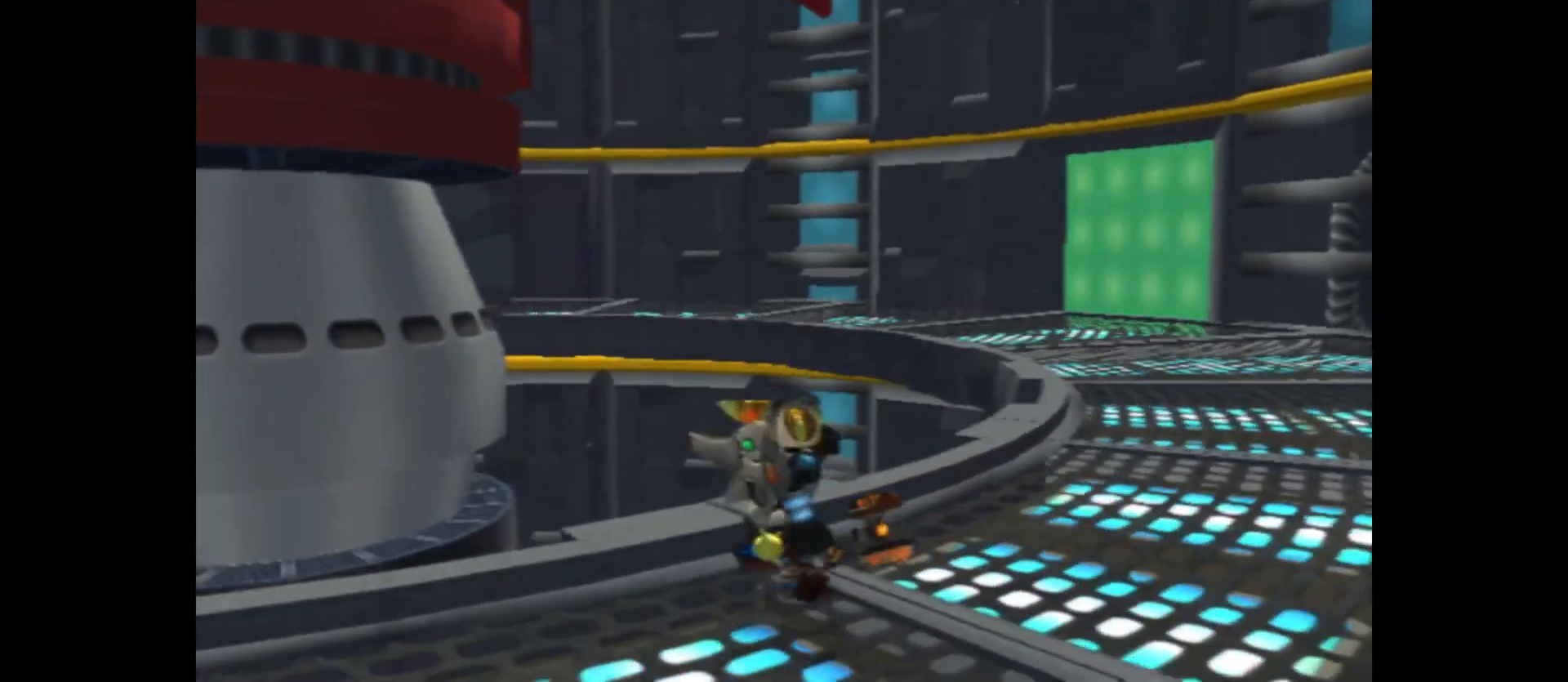
{"buttons": [], "left_stick": "right", "right_stick": "left", "events": [[17, "left_stick", "right"]]}
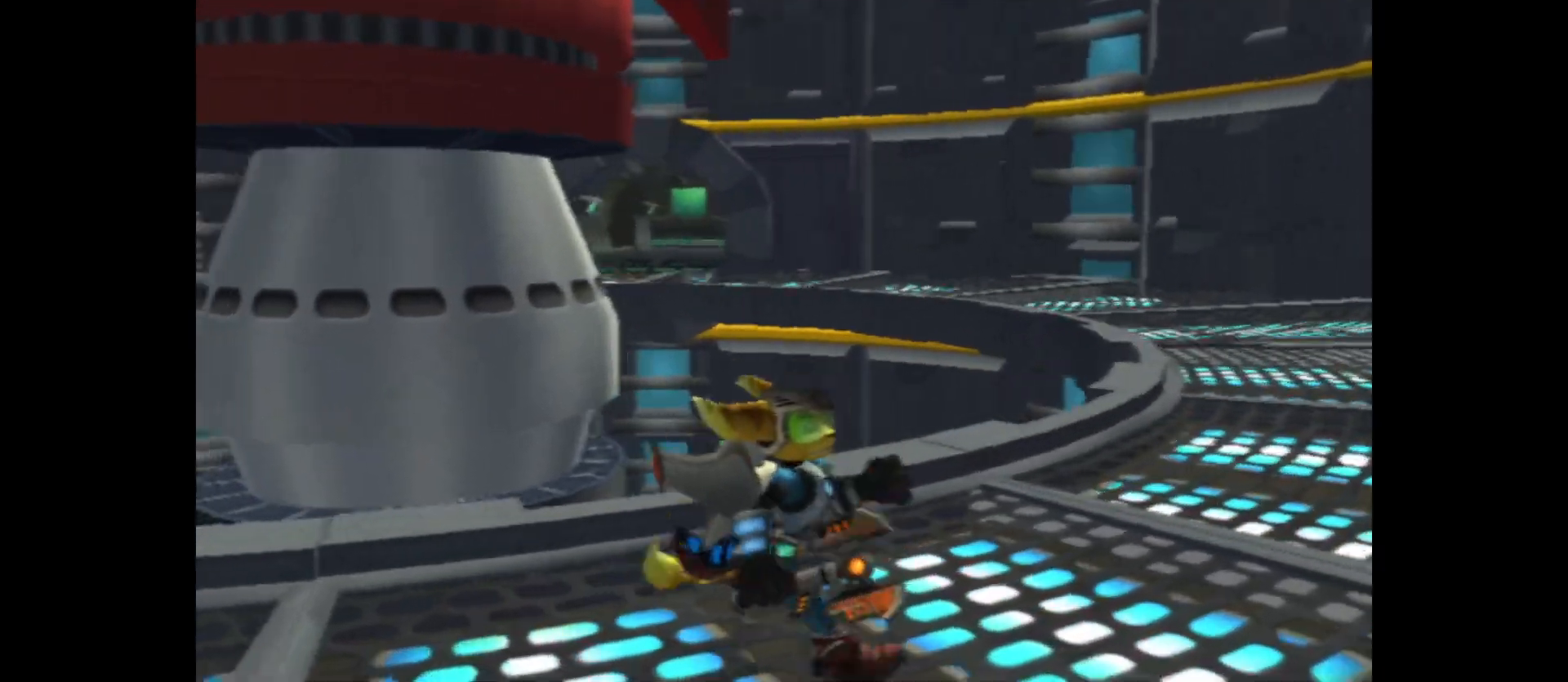
{"buttons": [], "left_stick": "center", "right_stick": "center", "events": [[283, "right_stick", "center"], [417, "left_stick", "center"]]}
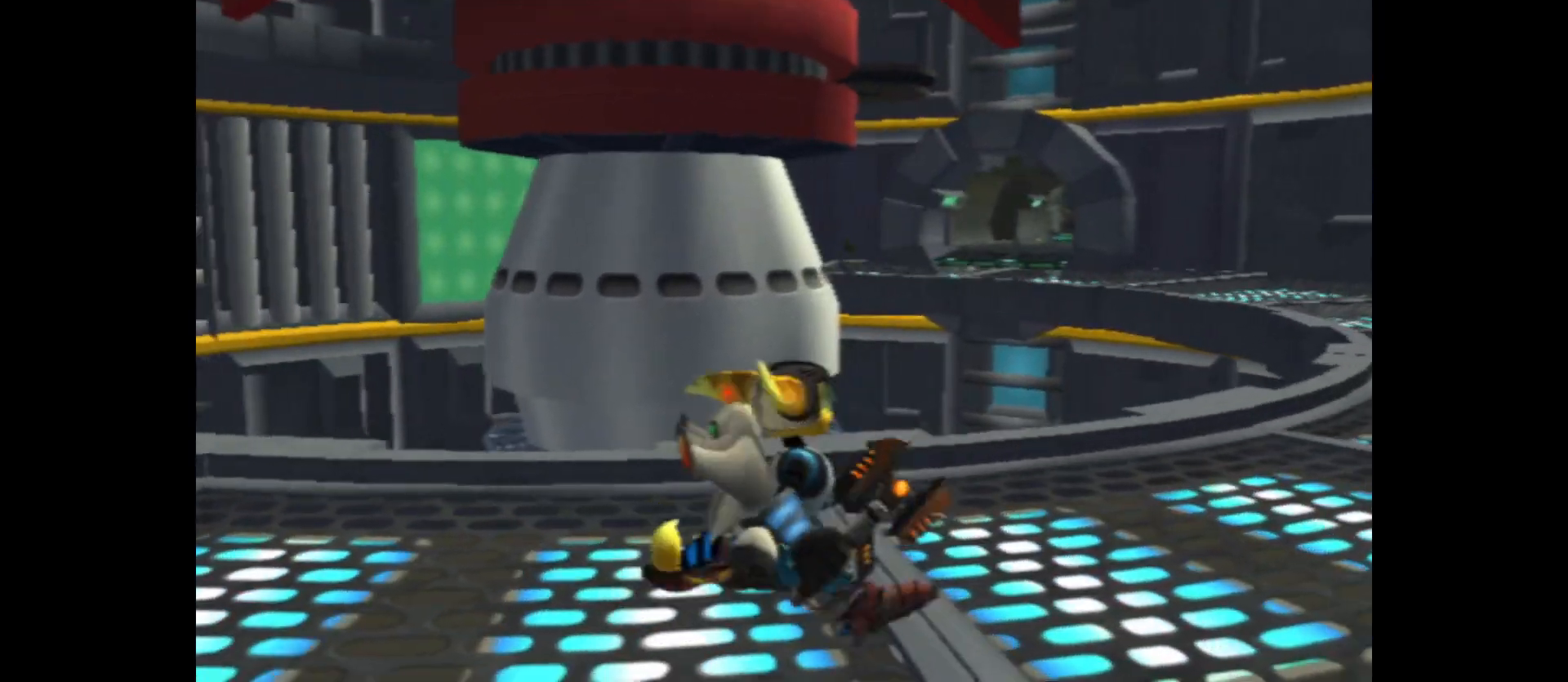
{"buttons": [], "left_stick": "center", "right_stick": "center", "events": [[167, "START", "down"], [283, "START", "up"]]}
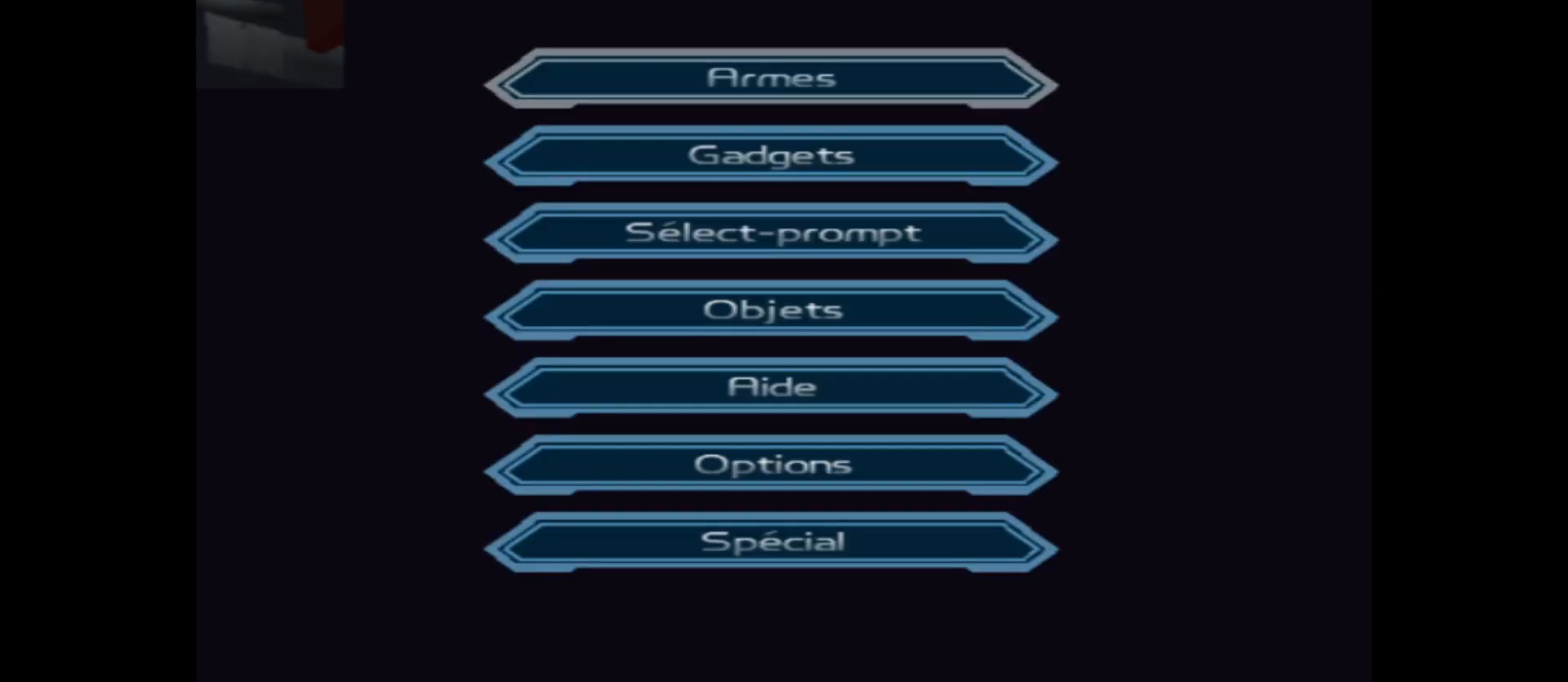
{"buttons": ["A"], "left_stick": "center", "right_stick": "center", "events": [[450, "A", "down"]]}
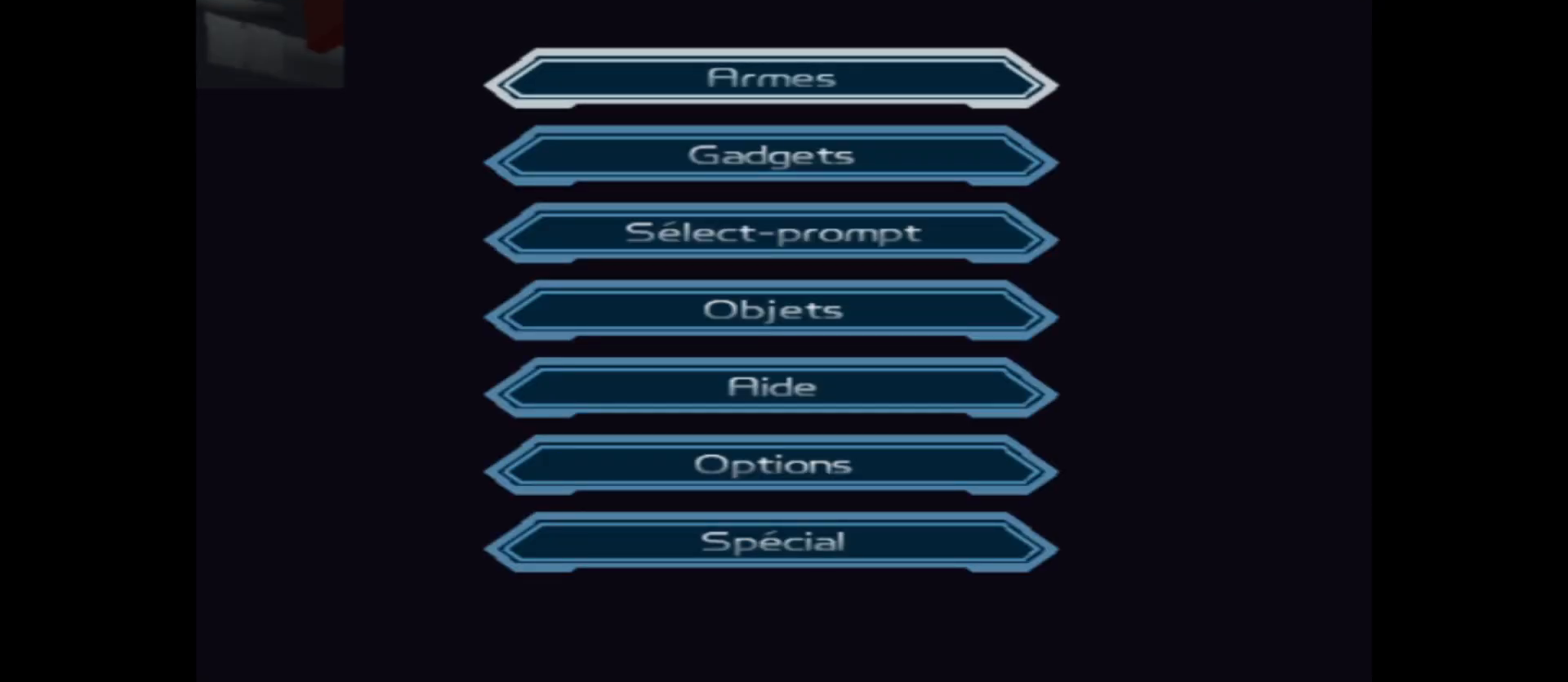
{"buttons": [], "left_stick": "left", "right_stick": "center", "events": [[50, "A", "up"], [450, "left_stick", "left"]]}
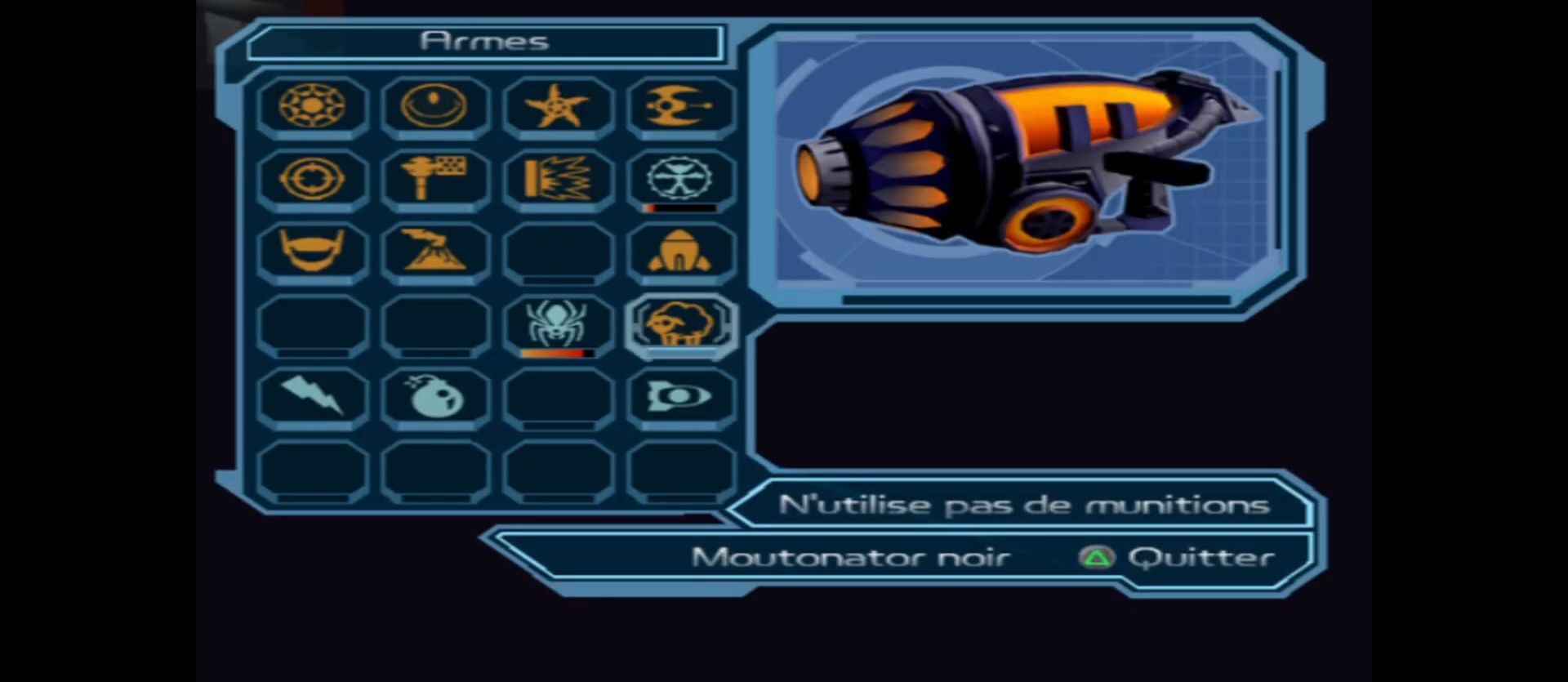
{"buttons": [], "left_stick": "center", "right_stick": "center", "events": [[83, "left_stick", "center"], [167, "left_stick", "left"], [283, "left_stick", "up"], [450, "left_stick", "center"]]}
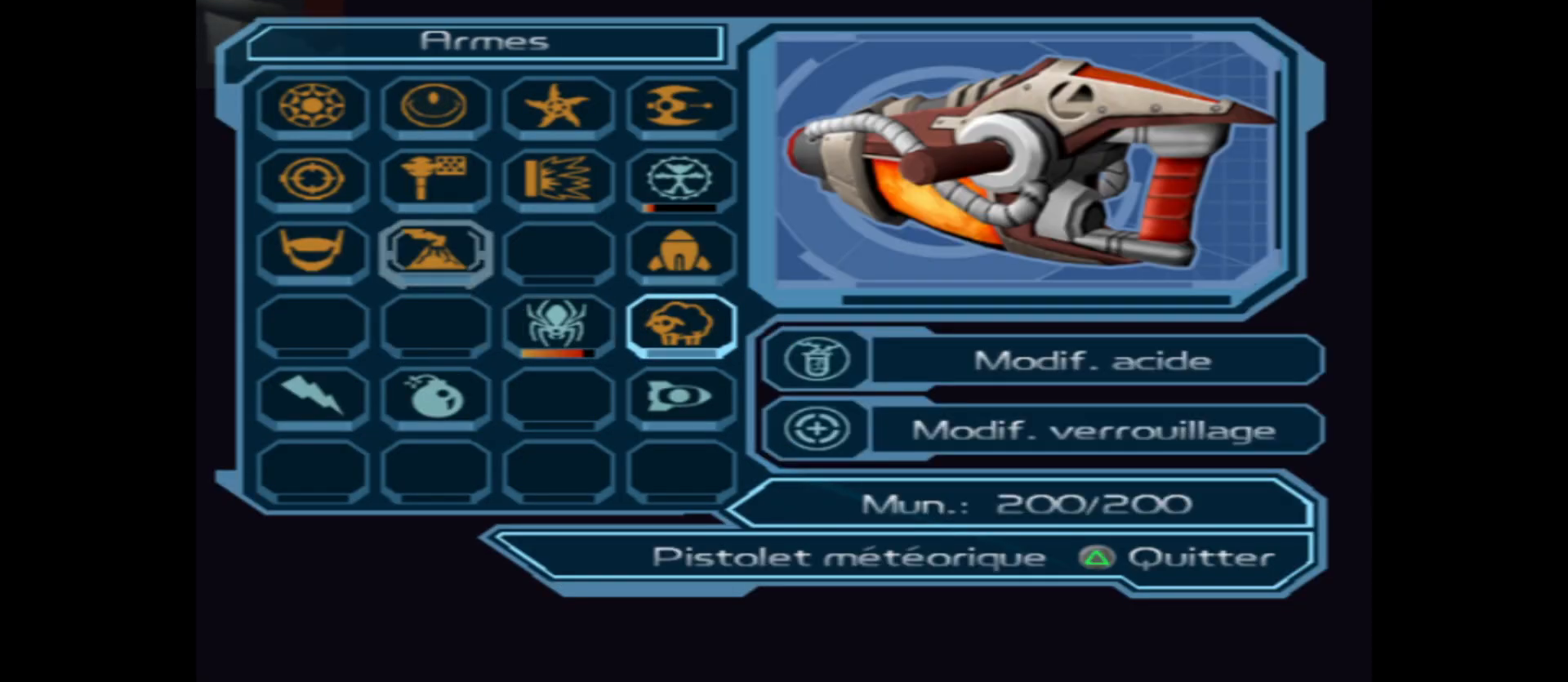
{"buttons": [], "left_stick": "center", "right_stick": "center", "events": [[17, "left_stick", "up-left"], [133, "left_stick", "center"], [333, "left_stick", "up"], [433, "left_stick", "center"]]}
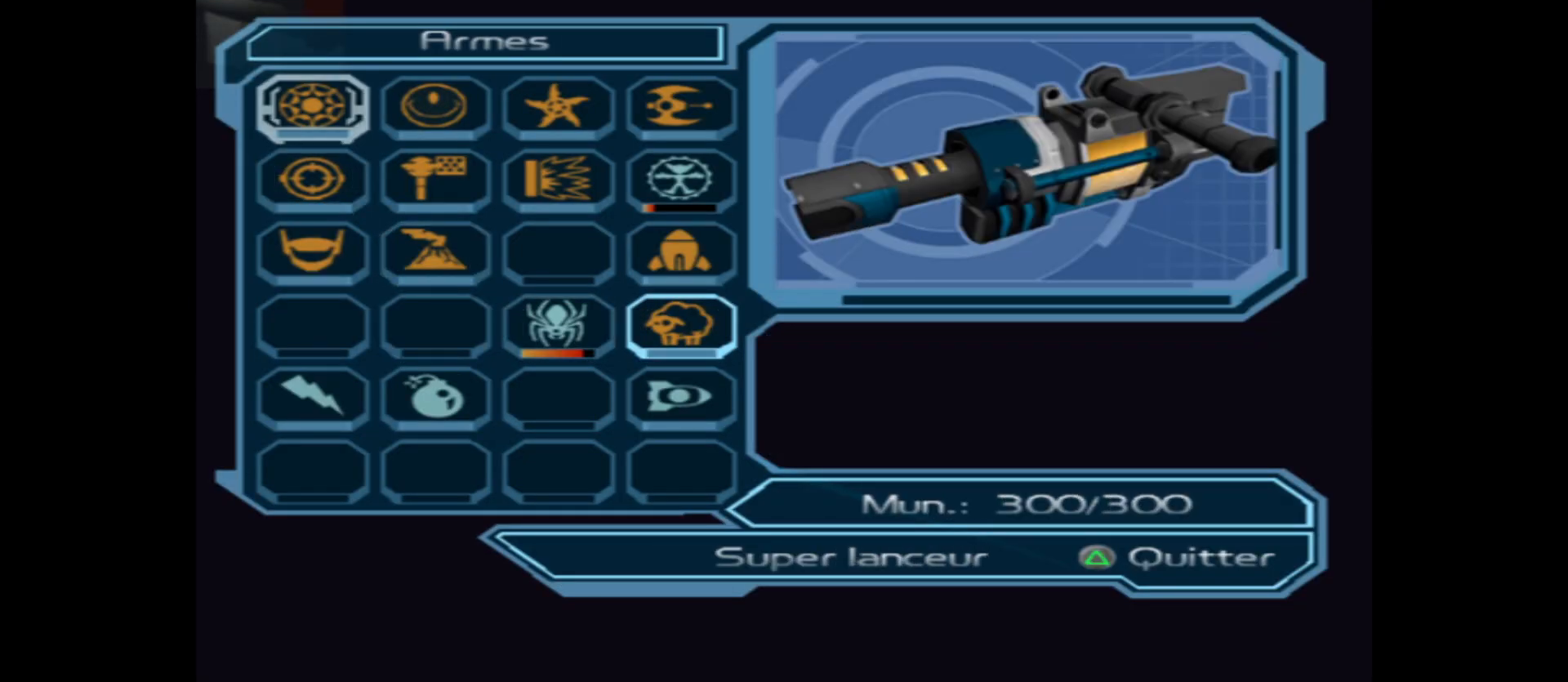
{"buttons": [], "left_stick": "center", "right_stick": "center", "events": []}
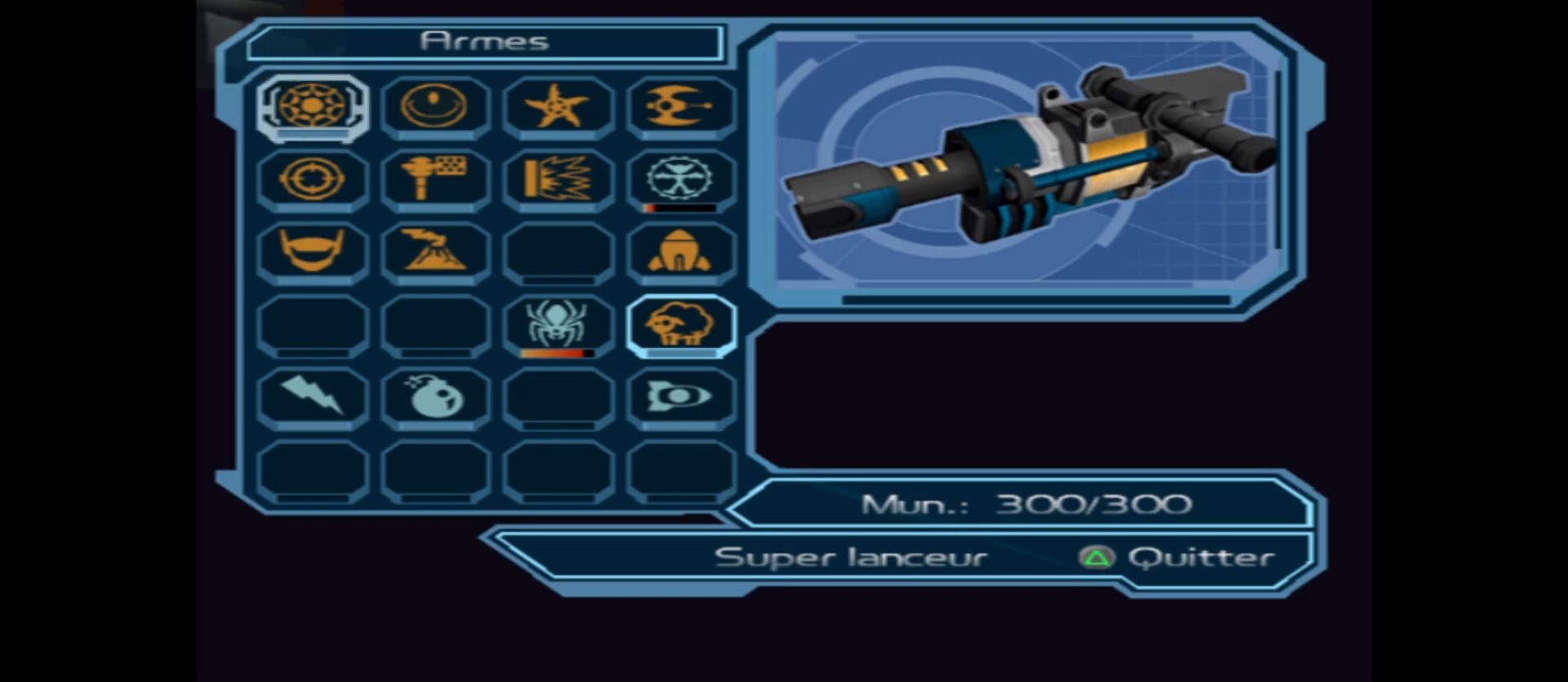
{"buttons": [], "left_stick": "center", "right_stick": "center", "events": [[283, "A", "down"], [433, "A", "up"]]}
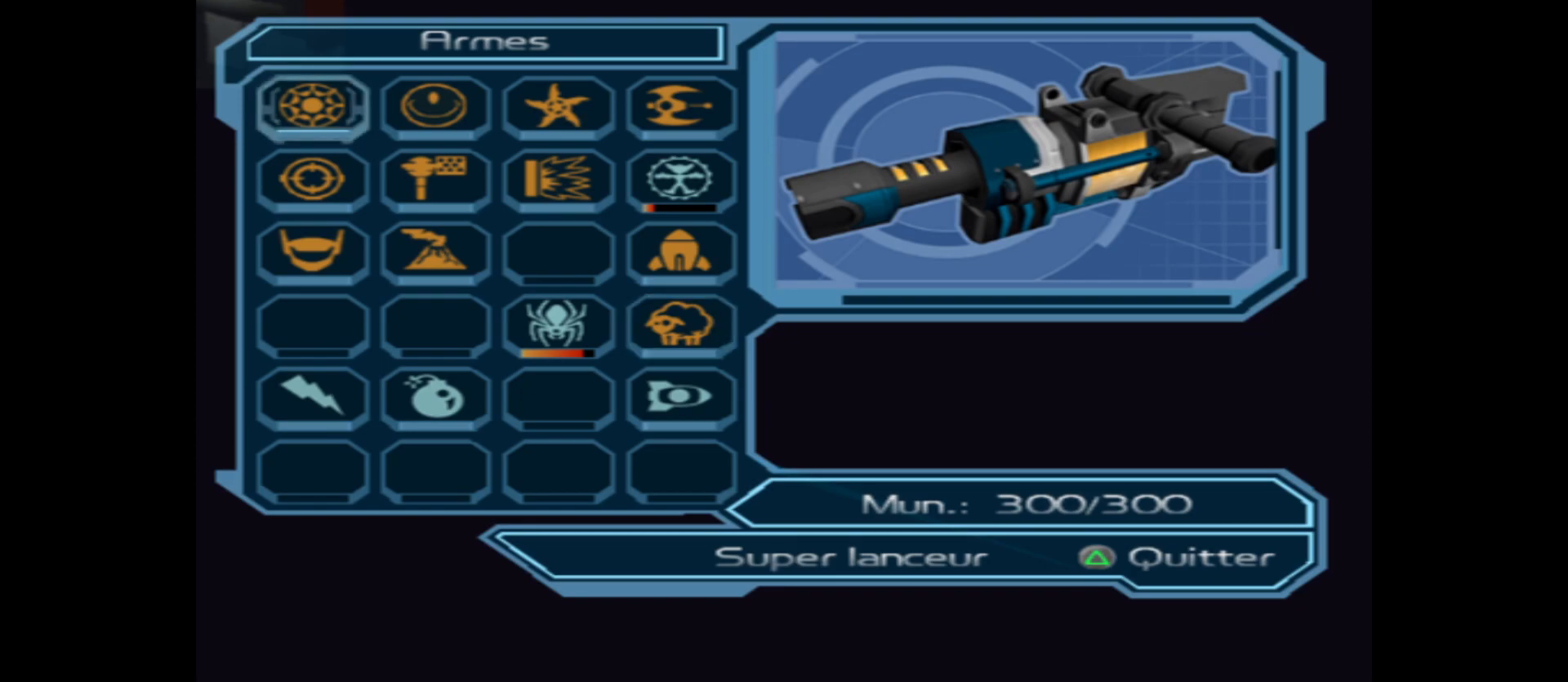
{"buttons": ["Y"], "left_stick": "center", "right_stick": "center", "events": [[333, "Y", "down"], [400, "Y", "up"], [483, "Y", "down"]]}
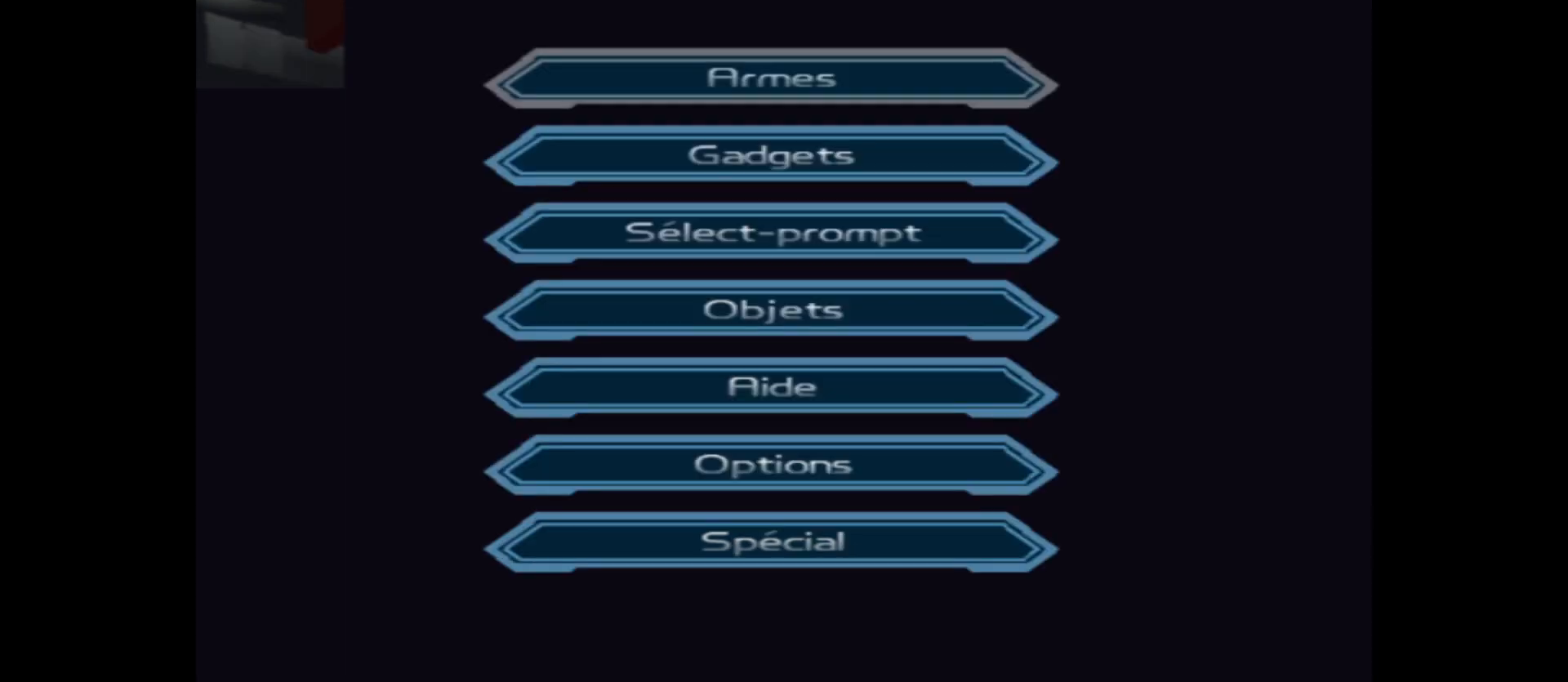
{"buttons": [], "left_stick": "up", "right_stick": "center", "events": [[67, "Y", "up"], [233, "left_stick", "up"]]}
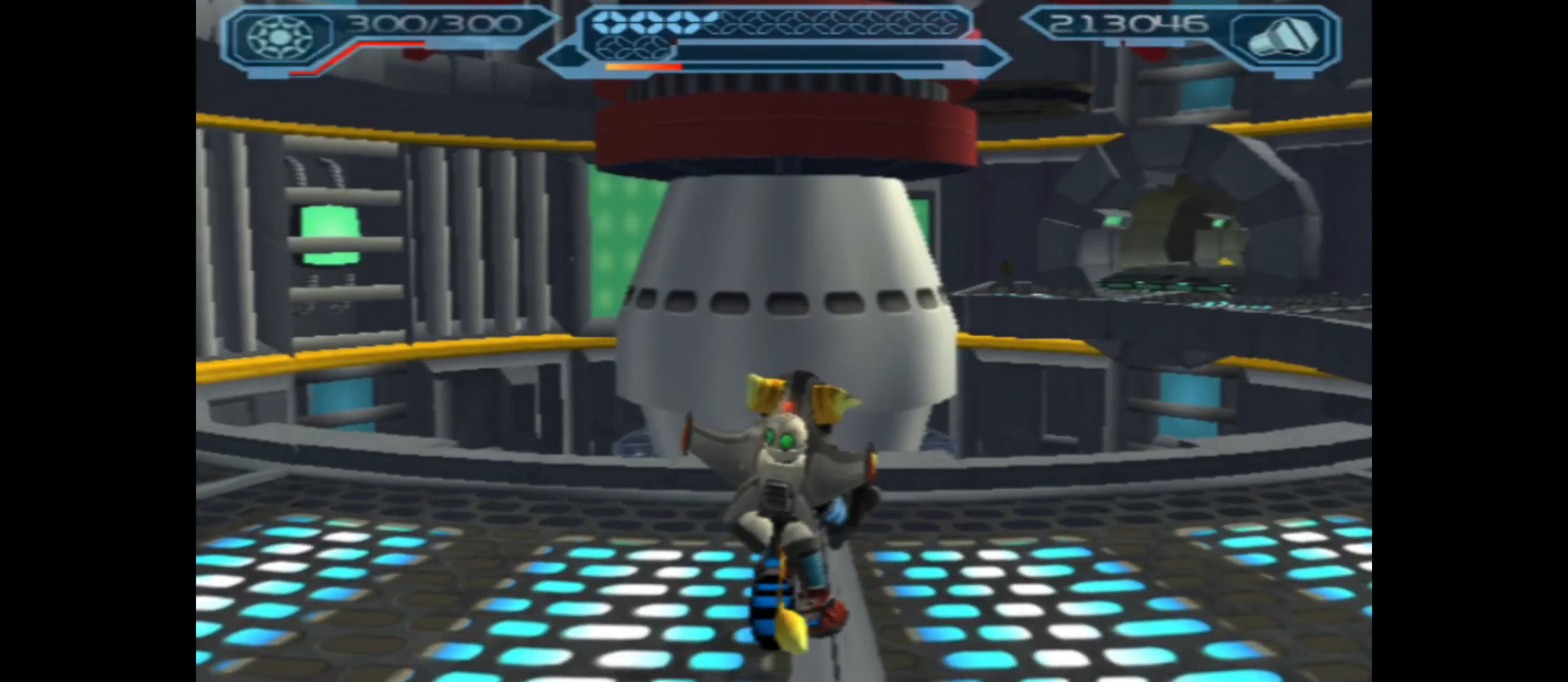
{"buttons": ["B"], "left_stick": "center", "right_stick": "center", "events": [[17, "left_stick", "center"], [100, "B", "down"]]}
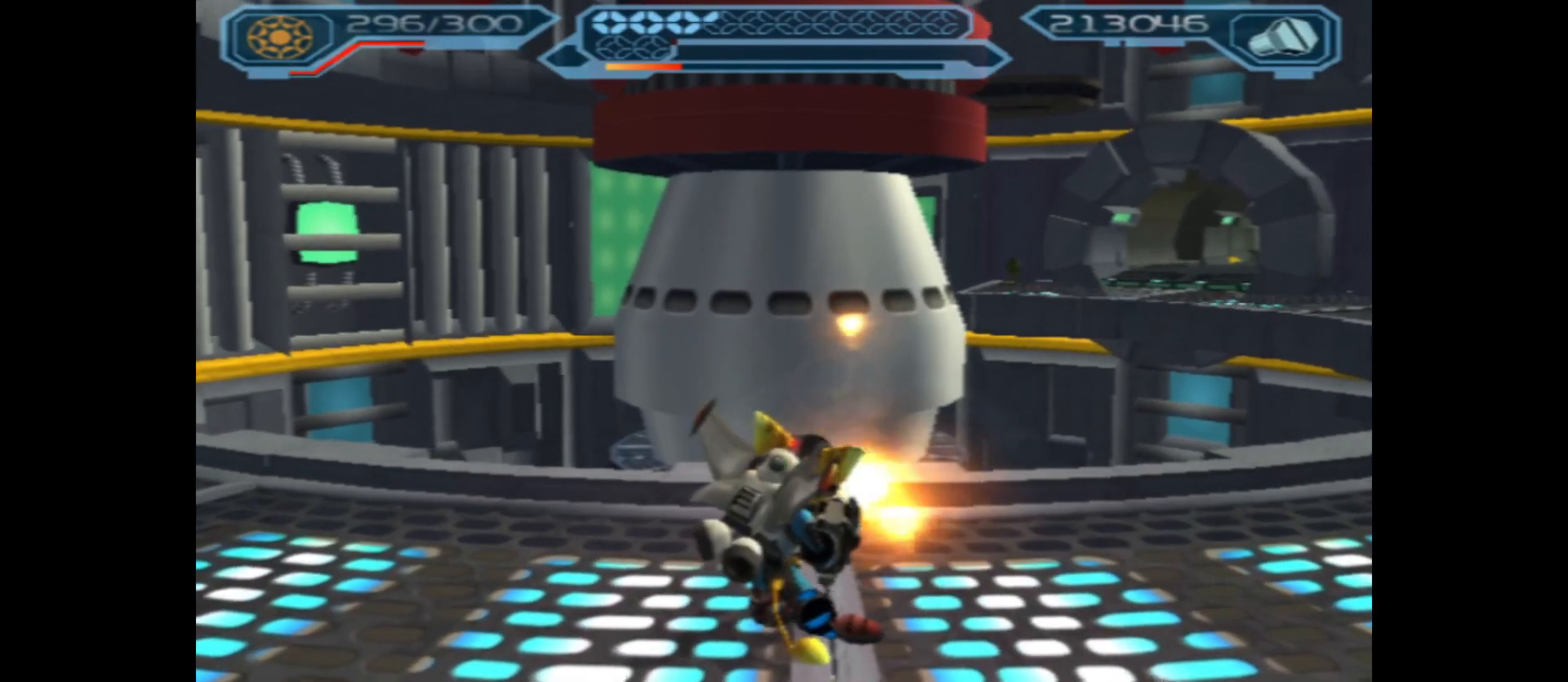
{"buttons": [], "left_stick": "center", "right_stick": "center", "events": [[217, "B", "up"]]}
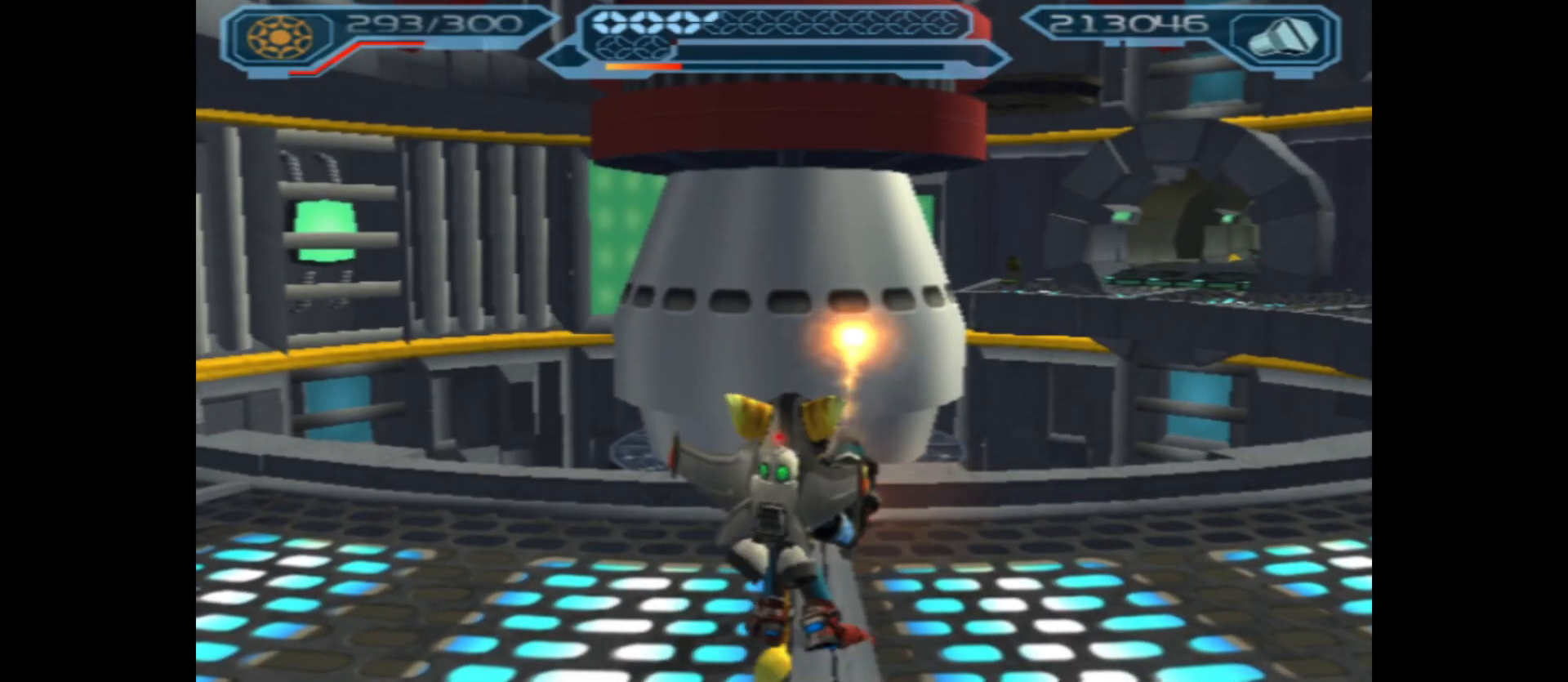
{"buttons": [], "left_stick": "center", "right_stick": "center", "events": []}
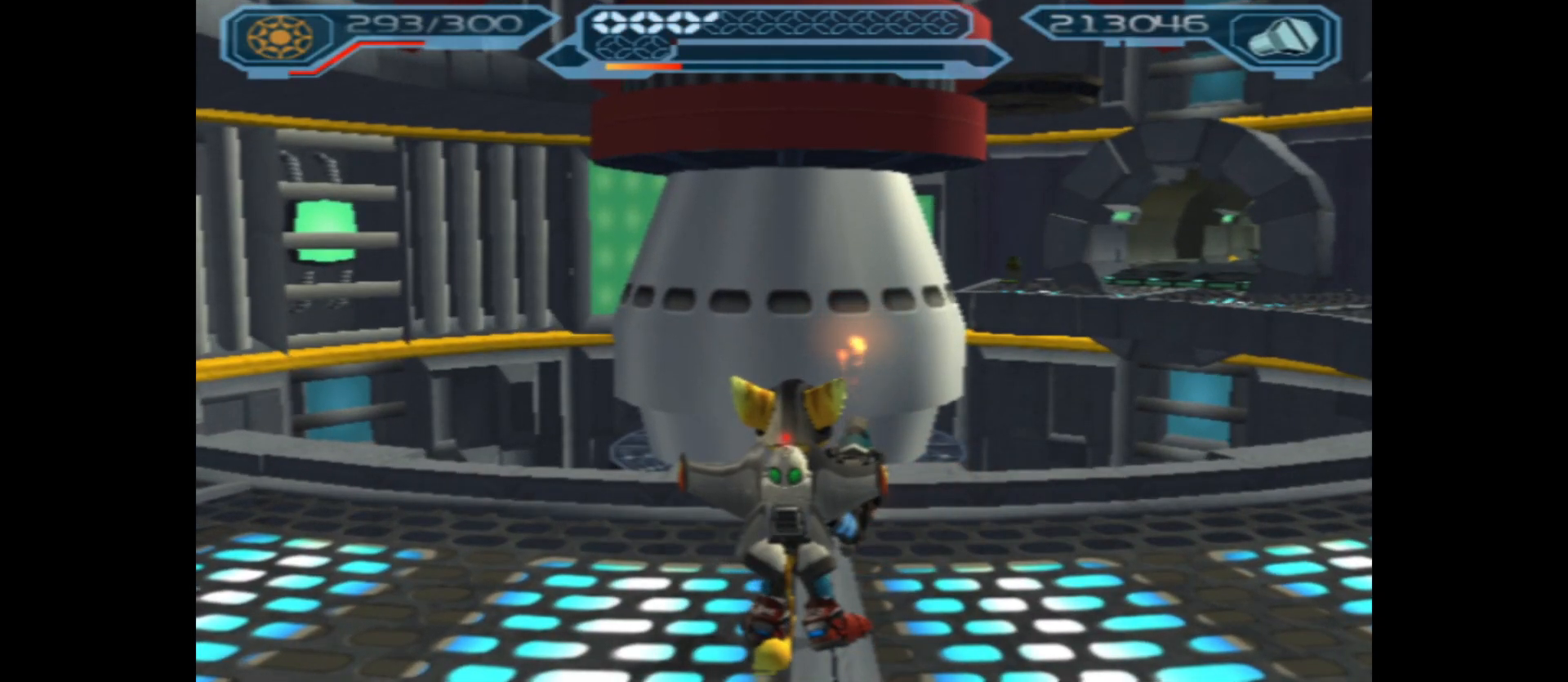
{"buttons": [], "left_stick": "center", "right_stick": "center", "events": [[67, "L1", "down"], [200, "L1", "up"]]}
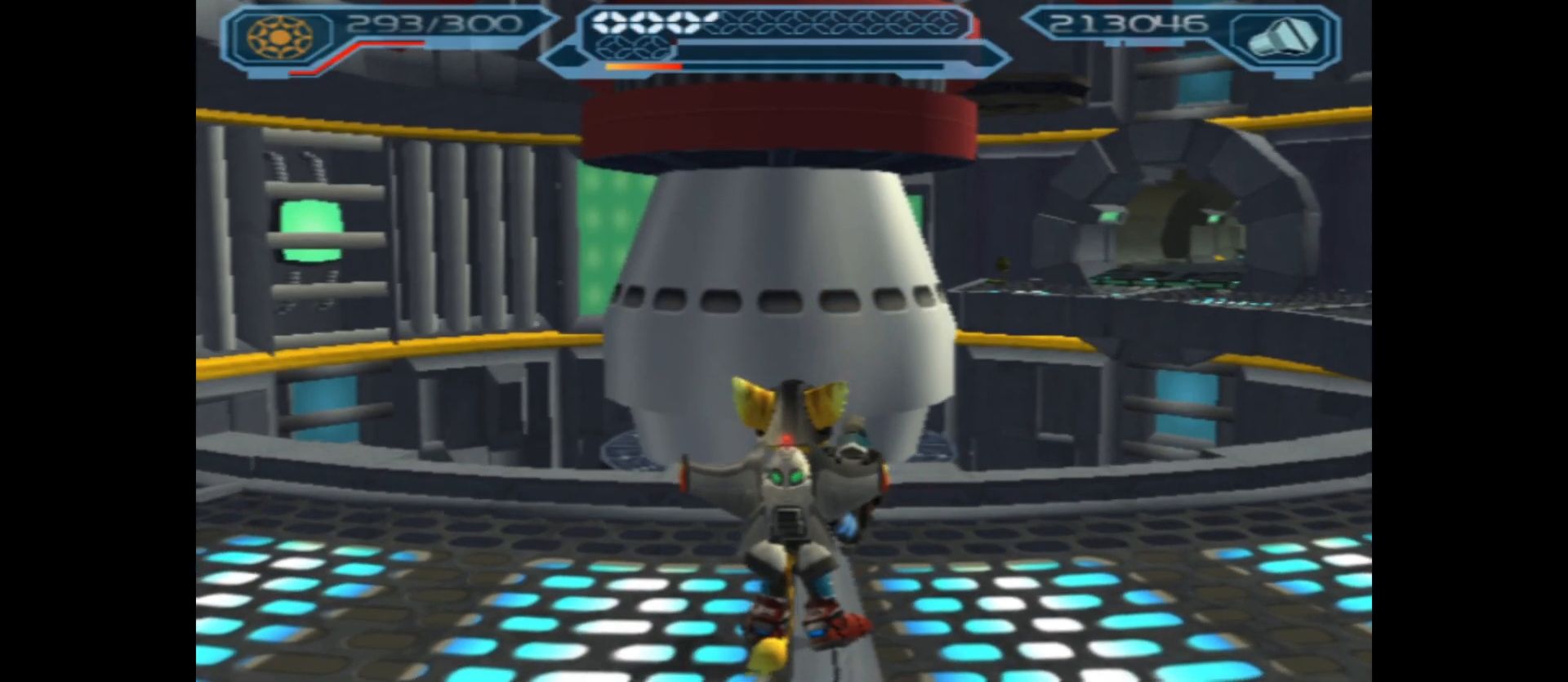
{"buttons": ["L1"], "left_stick": "center", "right_stick": "center", "events": [[67, "right_stick", "up"], [233, "L1", "down"], [317, "right_stick", "center"]]}
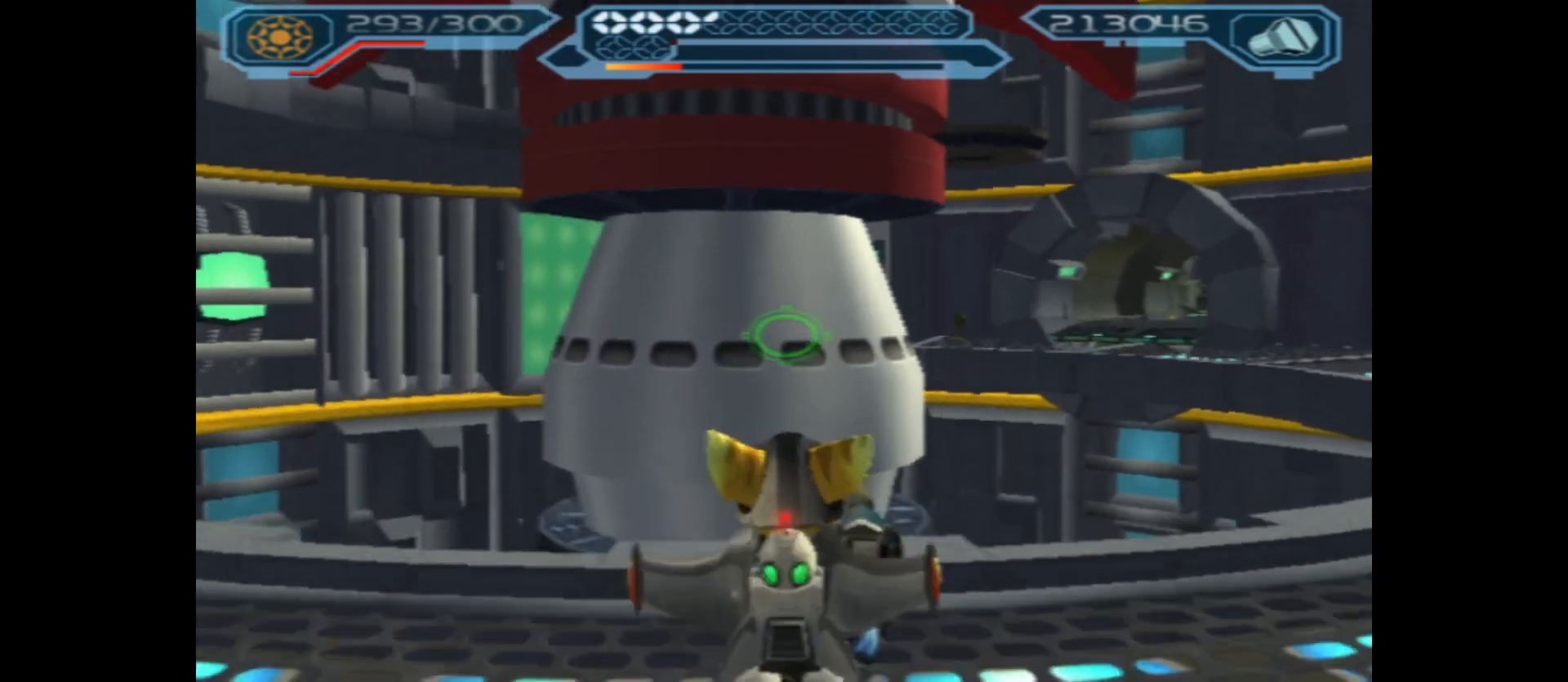
{"buttons": ["L1"], "left_stick": "center", "right_stick": "up", "events": [[133, "right_stick", "up"]]}
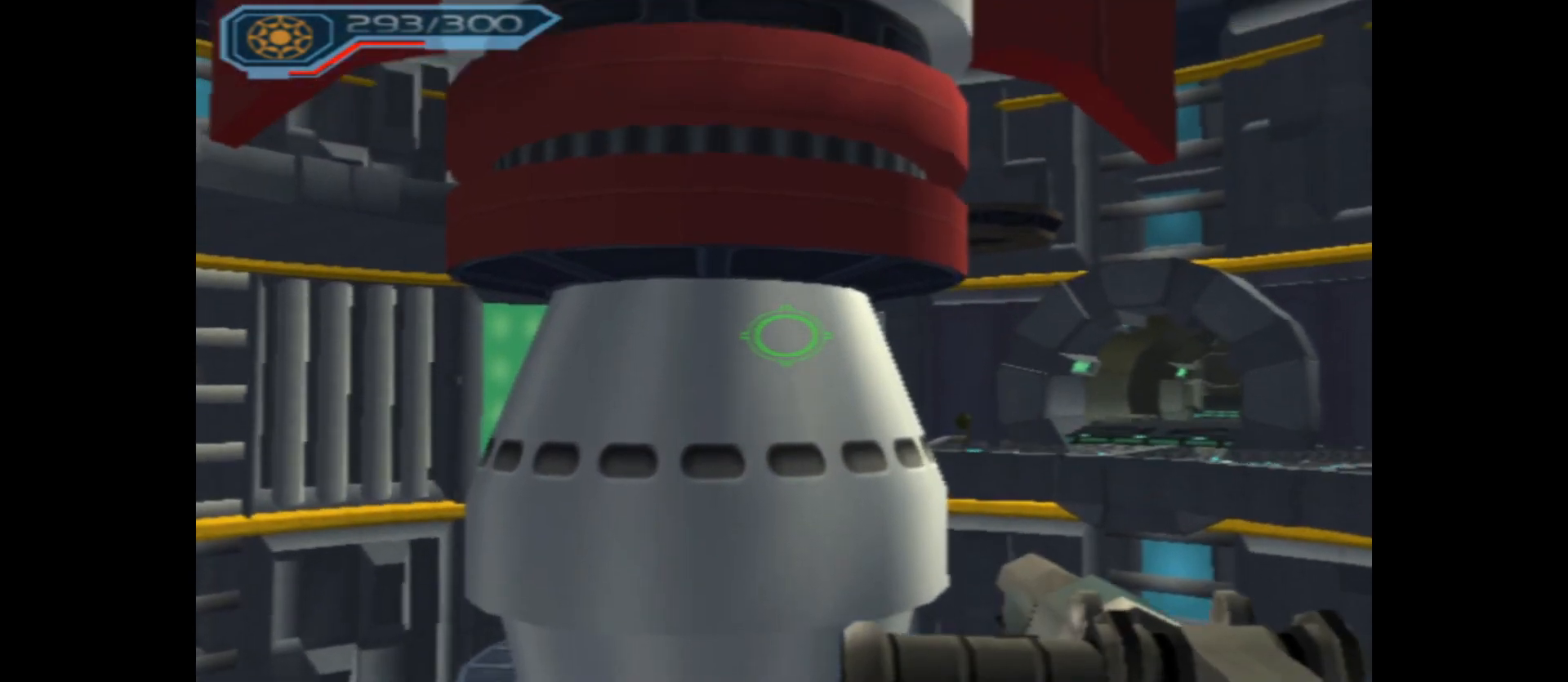
{"buttons": ["L1"], "left_stick": "center", "right_stick": "center", "events": [[383, "right_stick", "center"]]}
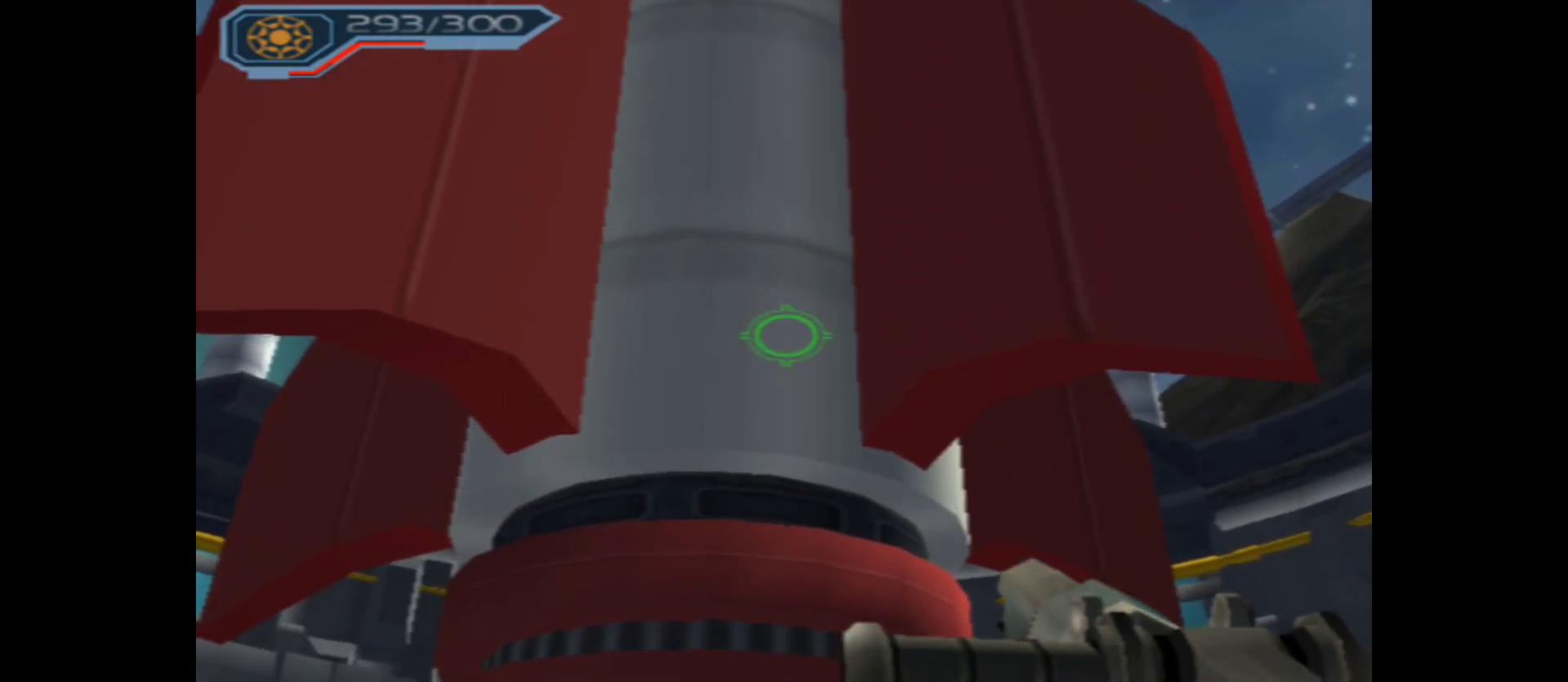
{"buttons": ["L1"], "left_stick": "center", "right_stick": "up", "events": [[200, "right_stick", "up"]]}
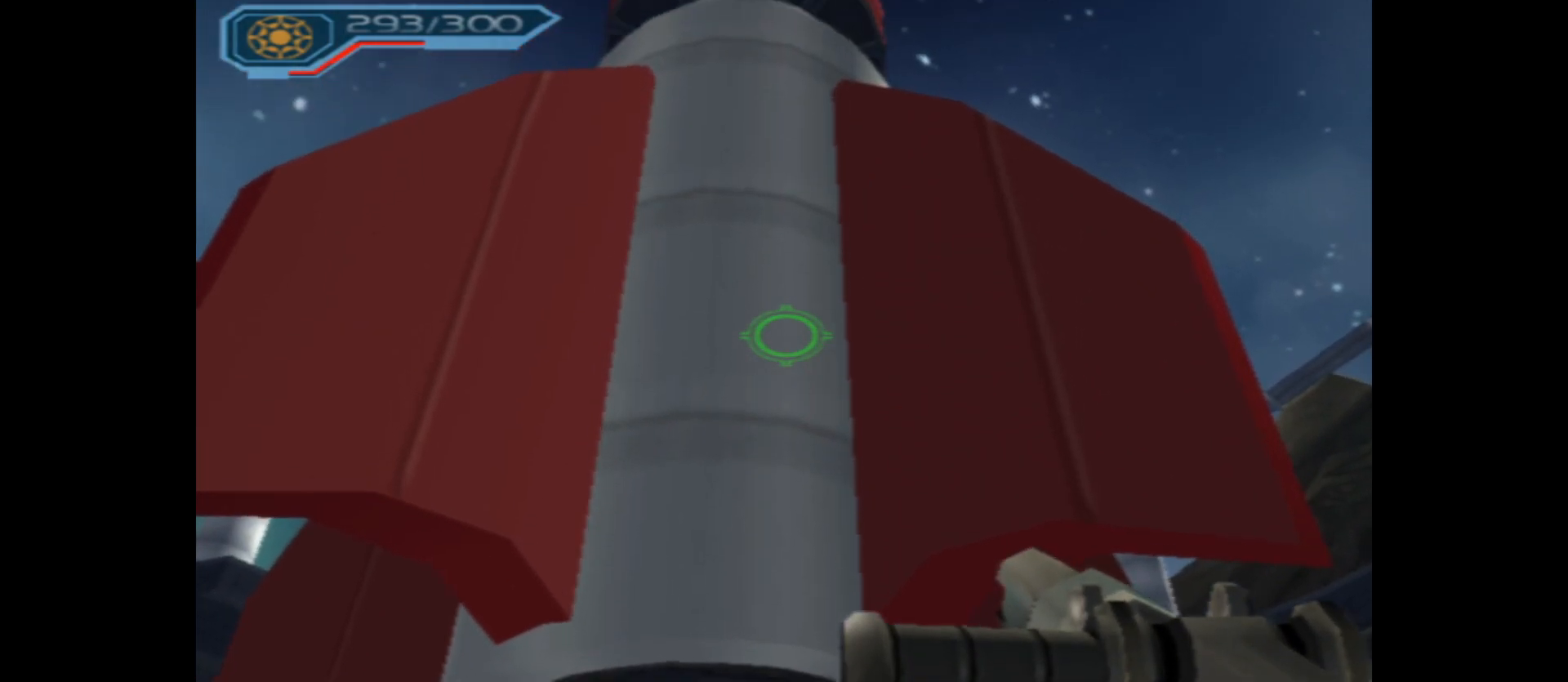
{"buttons": ["L1"], "left_stick": "center", "right_stick": "center", "events": [[233, "right_stick", "center"]]}
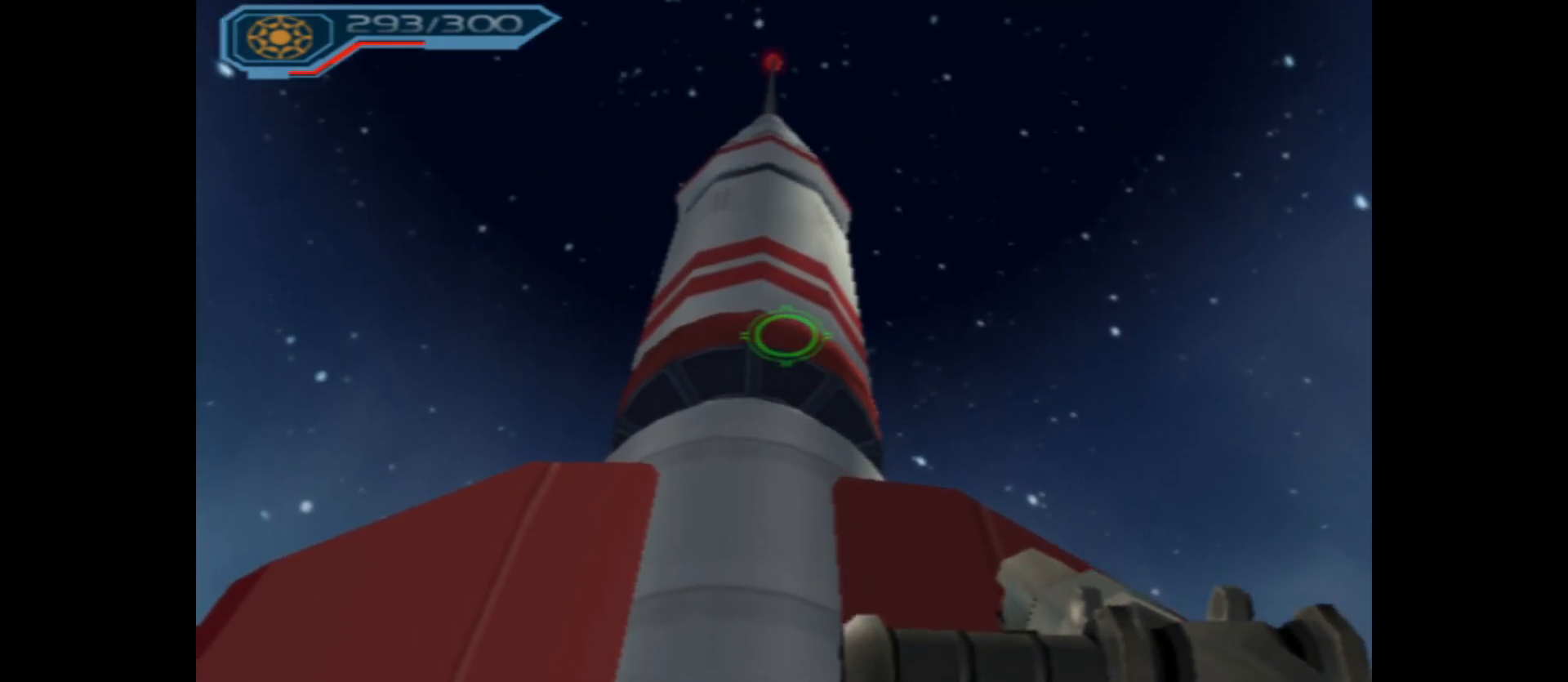
{"buttons": ["L1"], "left_stick": "center", "right_stick": "center", "events": [[133, "right_stick", "up"], [350, "right_stick", "center"]]}
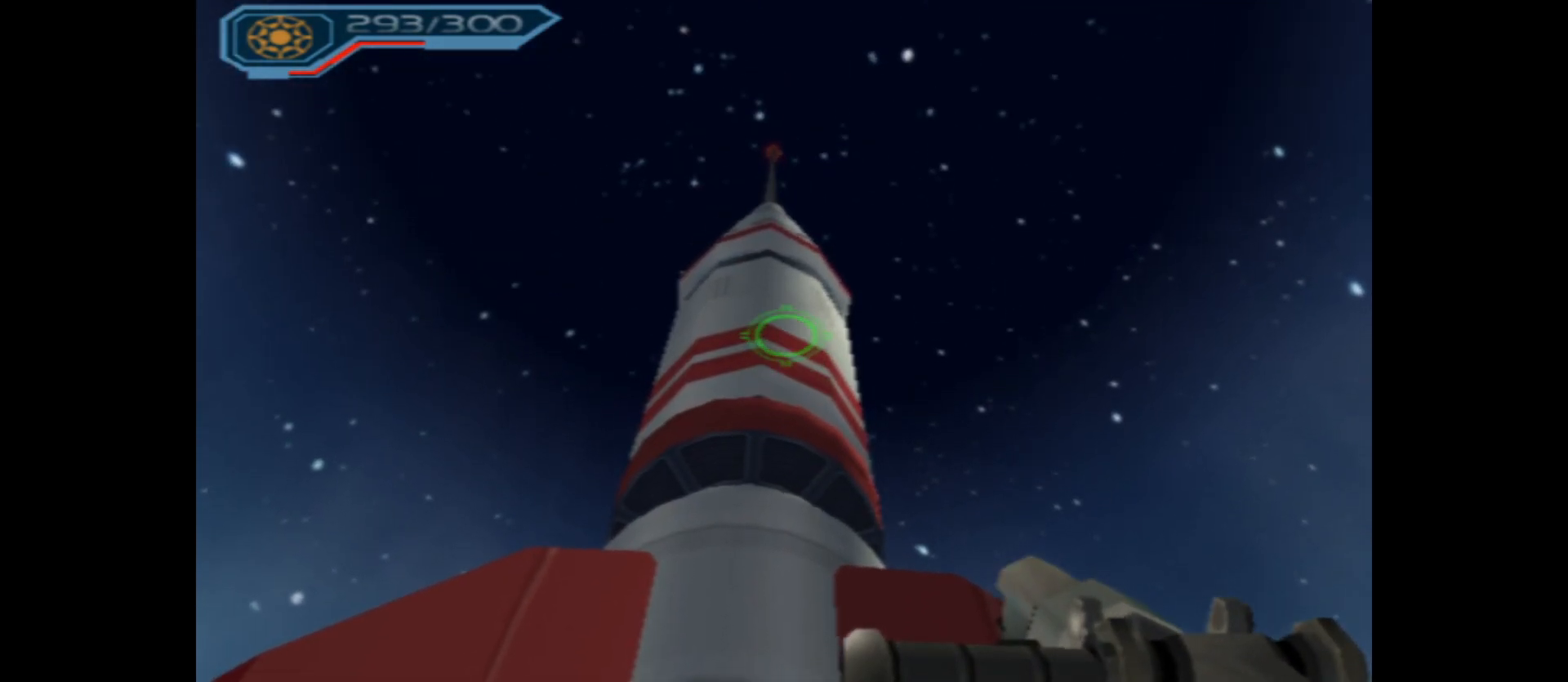
{"buttons": ["L1"], "left_stick": "center", "right_stick": "center", "events": [[83, "B", "down"], [250, "B", "up"]]}